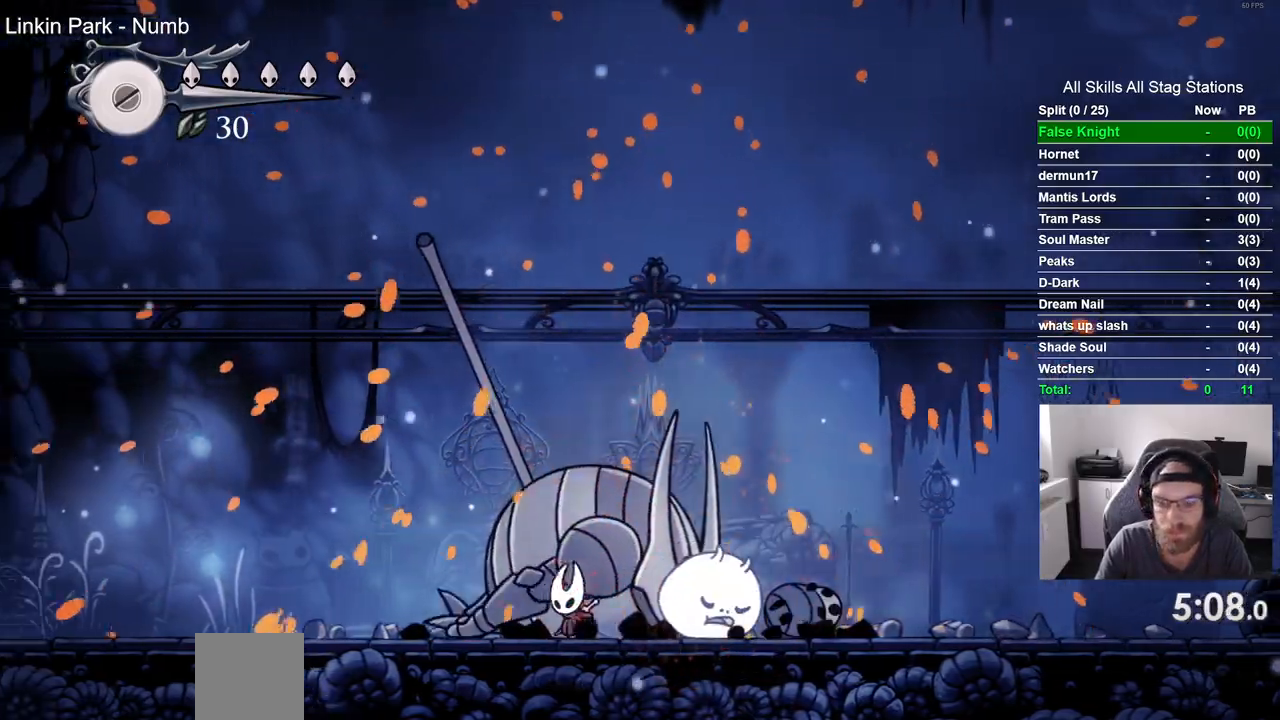
Gameplay with a controller (PlayStation layout); each line is a JSON object with the inputs held at the frame after it (dt_ms = milliseconds from this image to that frame). "events" lists button and stick changes between this image and that frame as [ms after this image, input, new state], when the widget could be followed in between.
{"dt_ms": 500, "buttons": ["DPAD_LEFT"], "left_stick": "center", "right_stick": "center"}
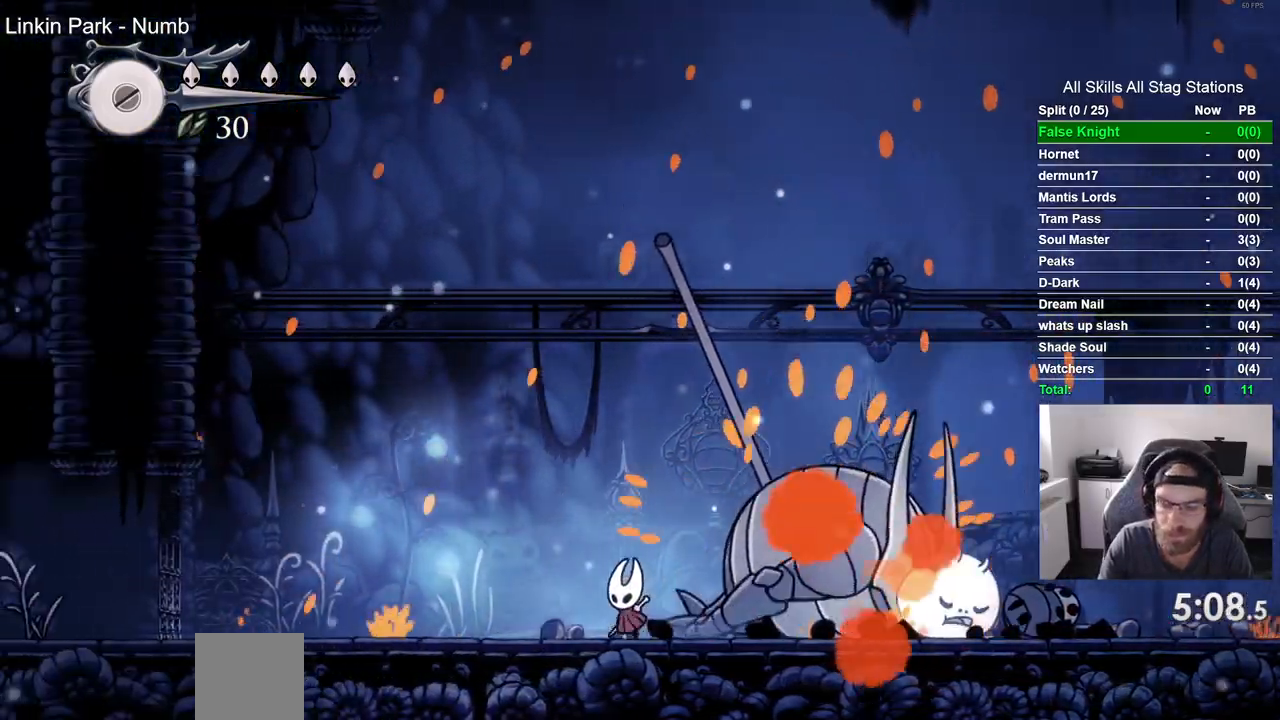
{"dt_ms": 1000, "buttons": ["DPAD_LEFT"], "left_stick": "center", "right_stick": "center"}
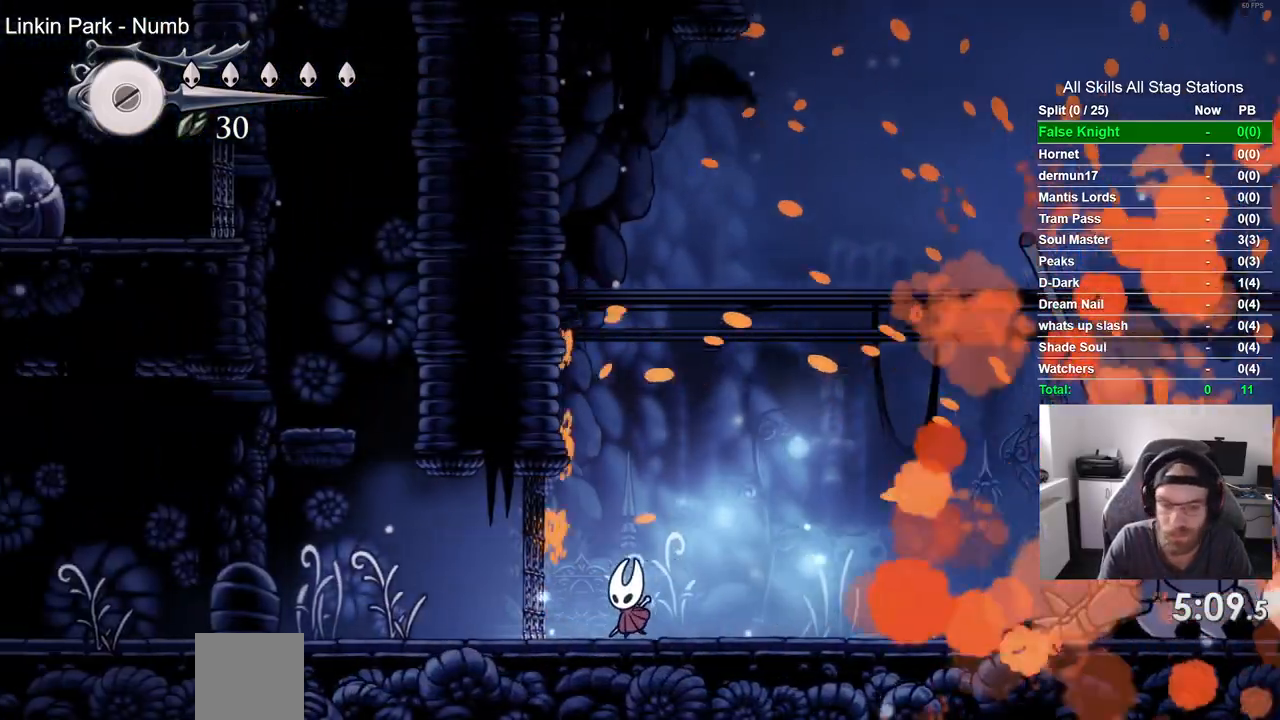
{"dt_ms": 500, "buttons": ["DPAD_LEFT"], "left_stick": "center", "right_stick": "center", "events": [[333, "SQUARE", "down"], [500, "SQUARE", "up"]]}
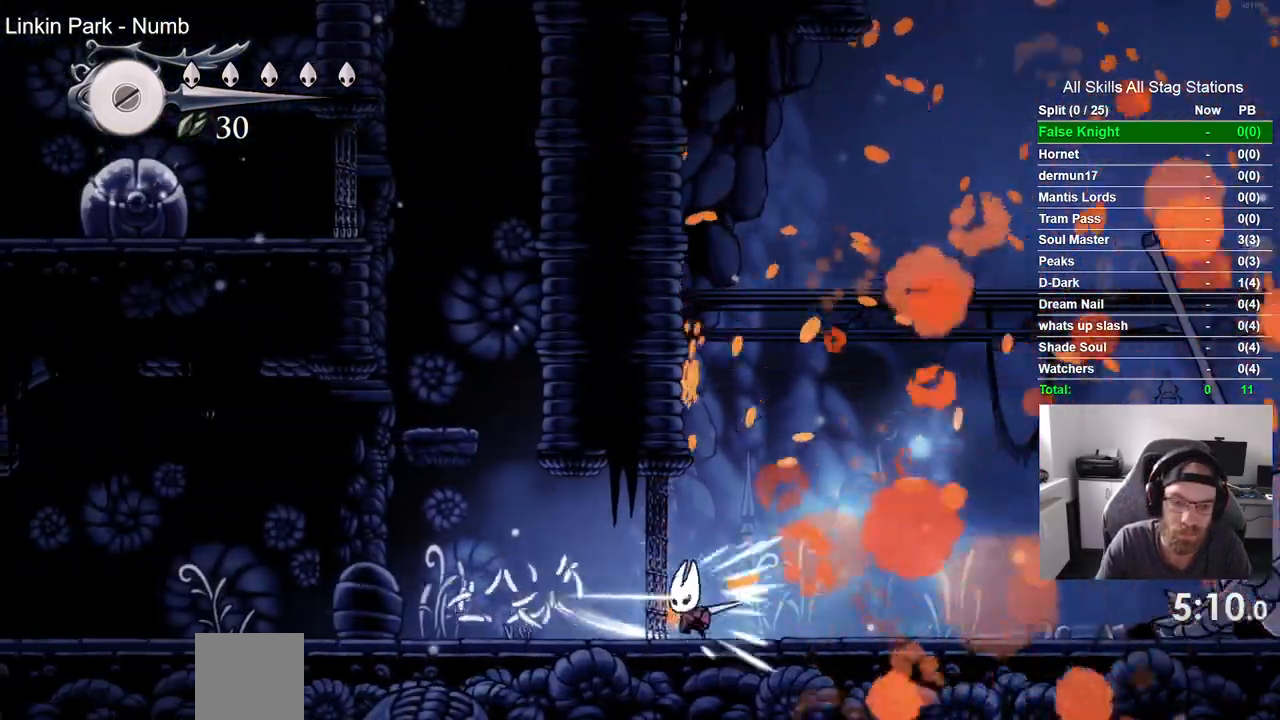
{"dt_ms": 500, "buttons": ["DPAD_LEFT"], "left_stick": "center", "right_stick": "center", "events": [[233, "SQUARE", "down"], [400, "SQUARE", "up"]]}
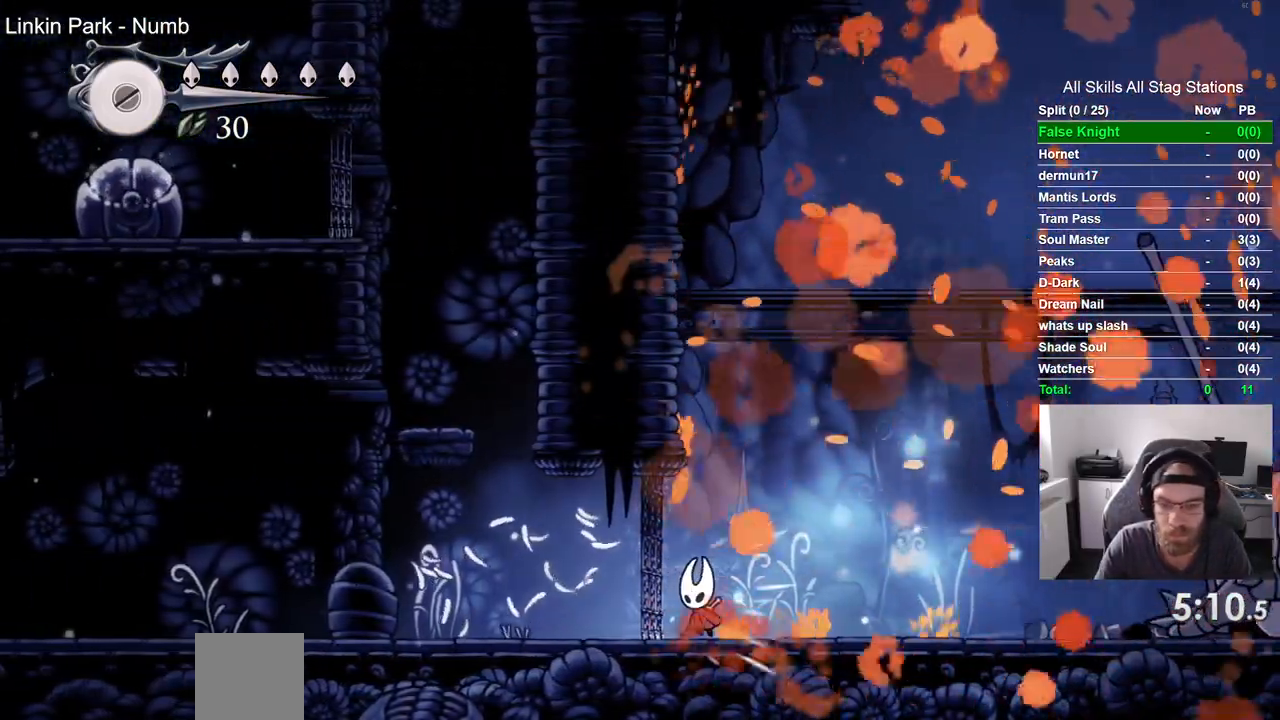
{"dt_ms": 500, "buttons": ["DPAD_LEFT"], "left_stick": "center", "right_stick": "center"}